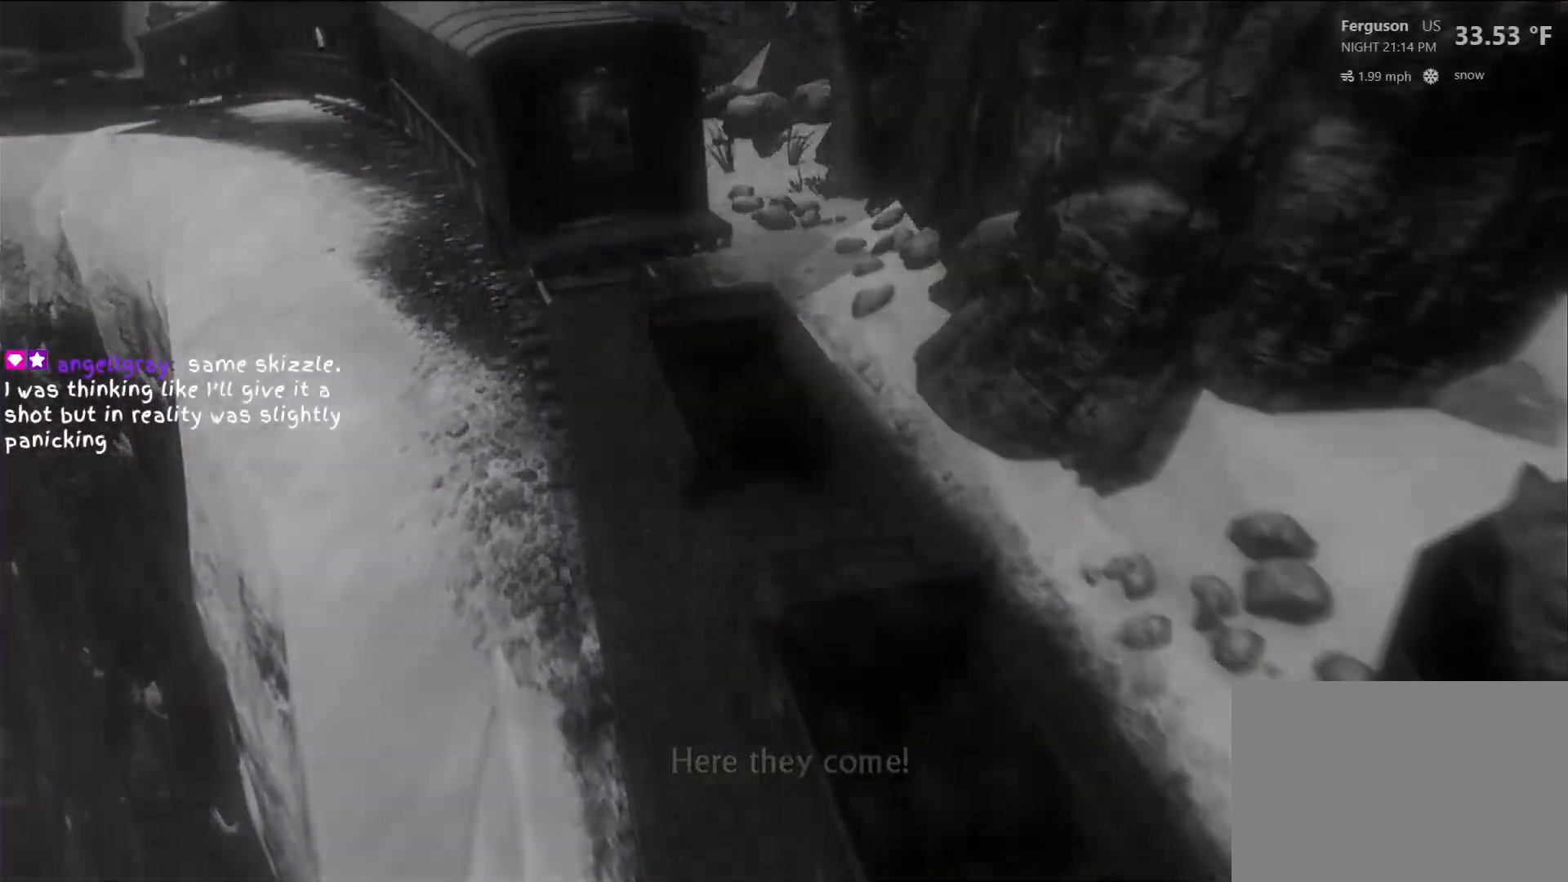
Gameplay with a controller (PlayStation layout); each line is a JSON object with the inputs held at the frame after it. "events" lists button and stick changes between this image and that frame as [ms after this image, input, new state], when the widget could be followed in between. Not read: R3.
{"buttons": [], "left_stick": "down", "right_stick": "center", "events": [[200, "left_stick", "down"]]}
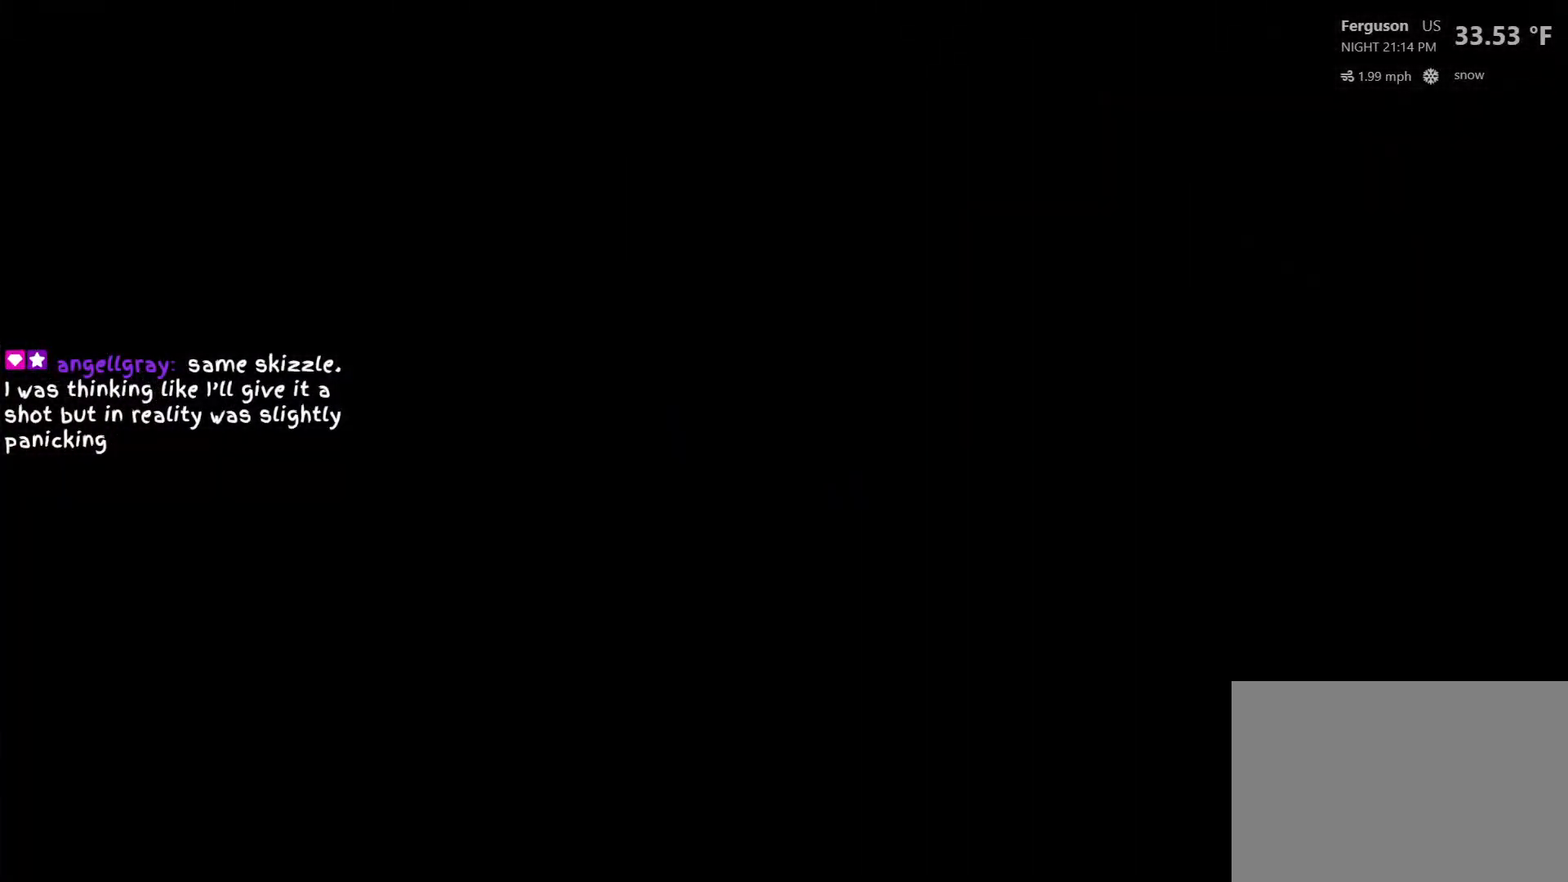
{"buttons": ["CIRCLE"], "left_stick": "down", "right_stick": "center", "events": [[100, "CIRCLE", "down"], [250, "CIRCLE", "up"], [317, "CIRCLE", "down"], [417, "CIRCLE", "up"], [500, "CIRCLE", "down"]]}
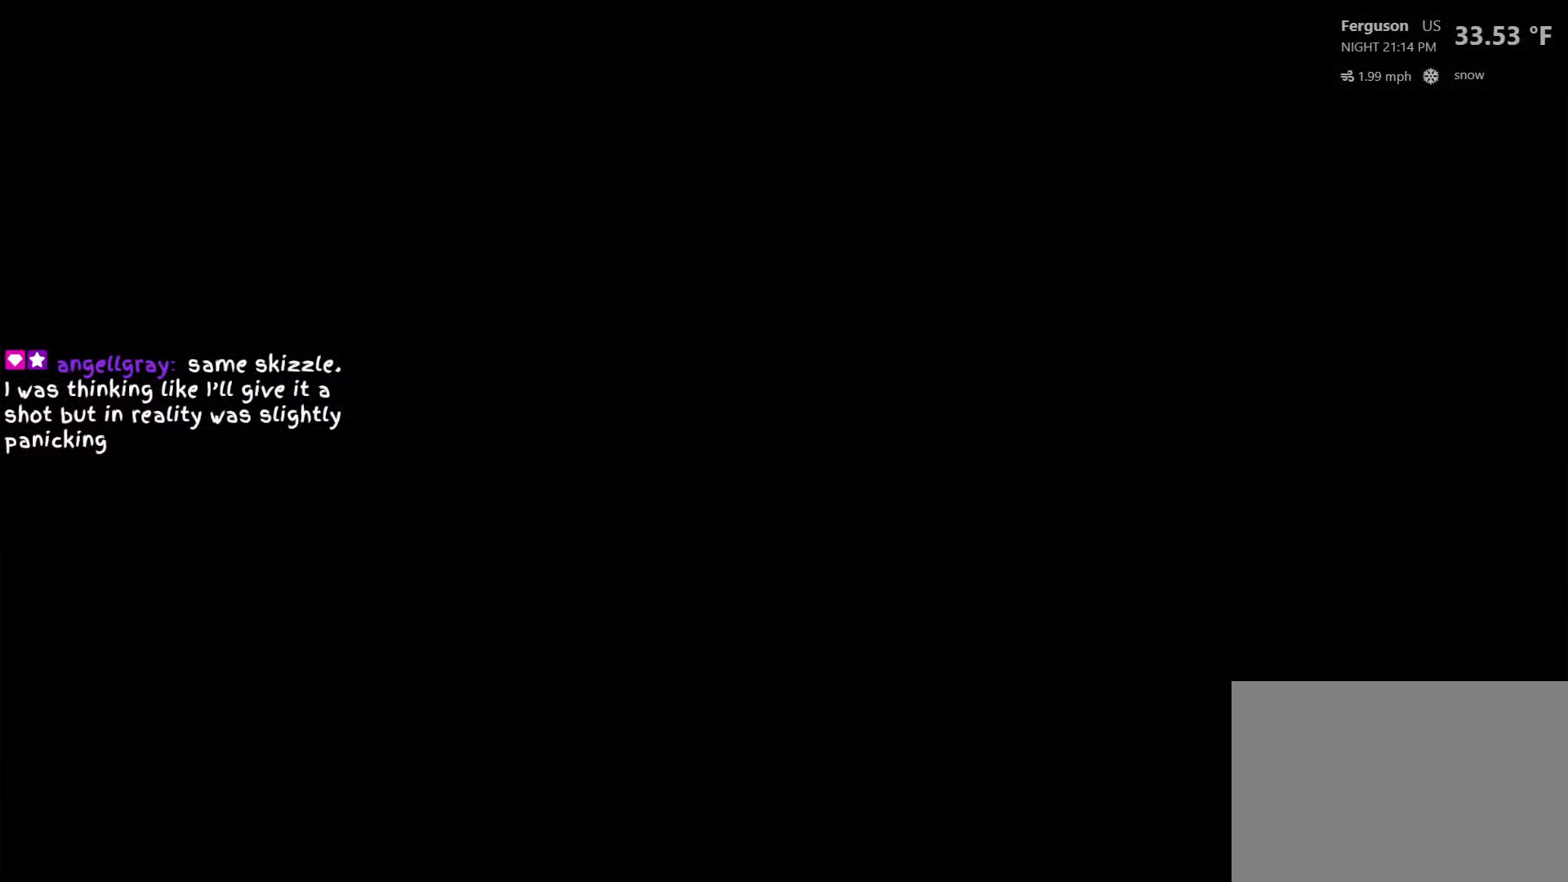
{"buttons": [], "left_stick": "down", "right_stick": "center", "events": [[100, "CIRCLE", "up"], [183, "CIRCLE", "down"], [300, "CIRCLE", "up"], [383, "CIRCLE", "down"], [483, "CIRCLE", "up"]]}
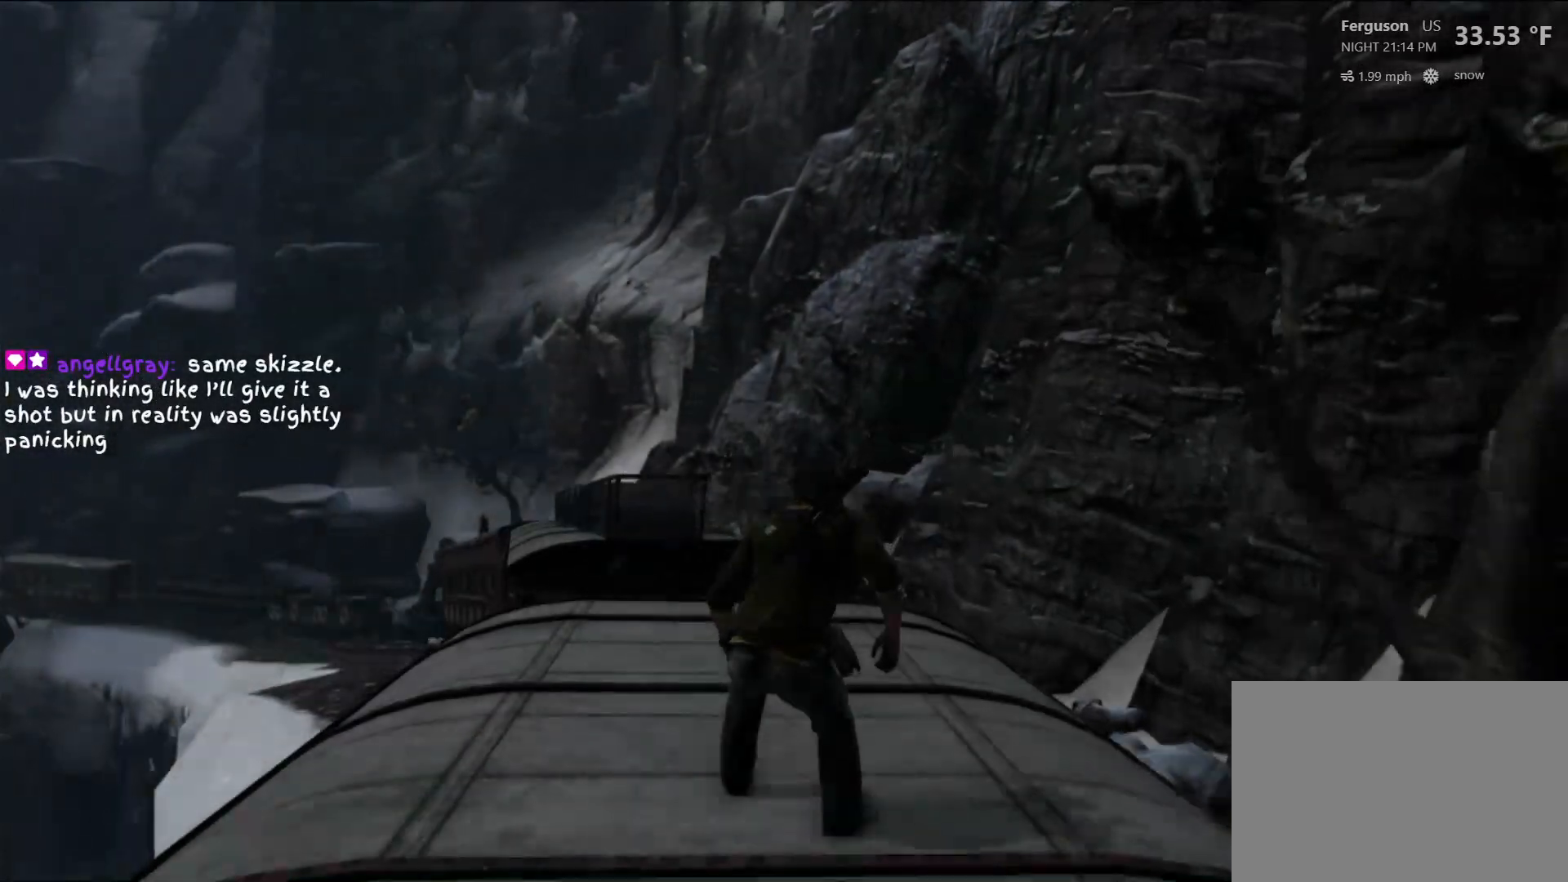
{"buttons": [], "left_stick": "down", "right_stick": "center", "events": [[67, "CIRCLE", "down"], [167, "CIRCLE", "up"], [250, "CIRCLE", "down"], [383, "CIRCLE", "up"]]}
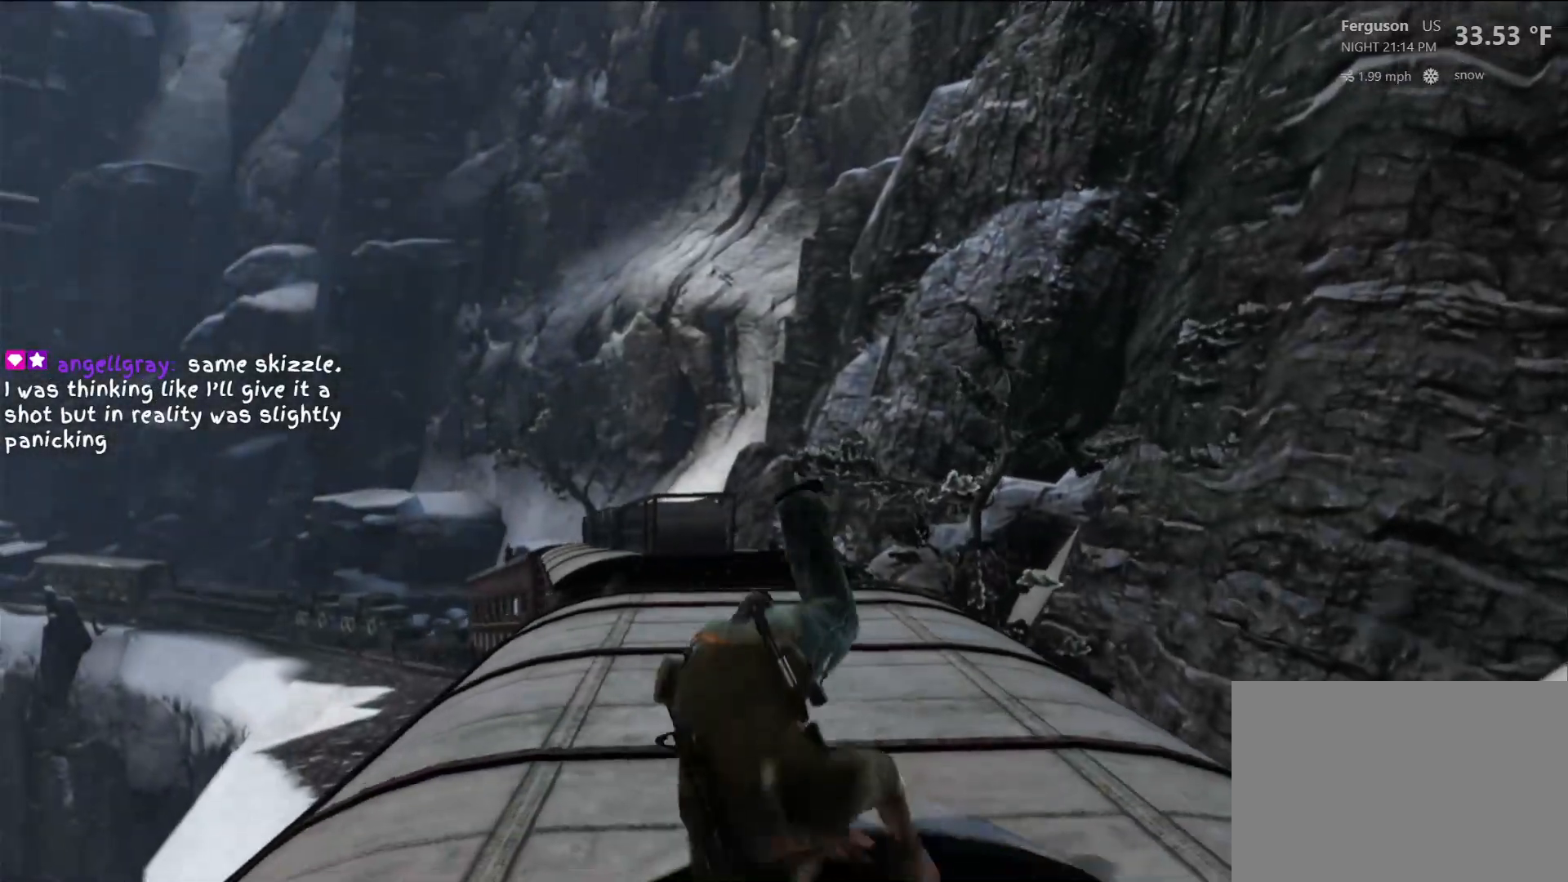
{"buttons": [], "left_stick": "center", "right_stick": "center", "events": [[217, "left_stick", "center"]]}
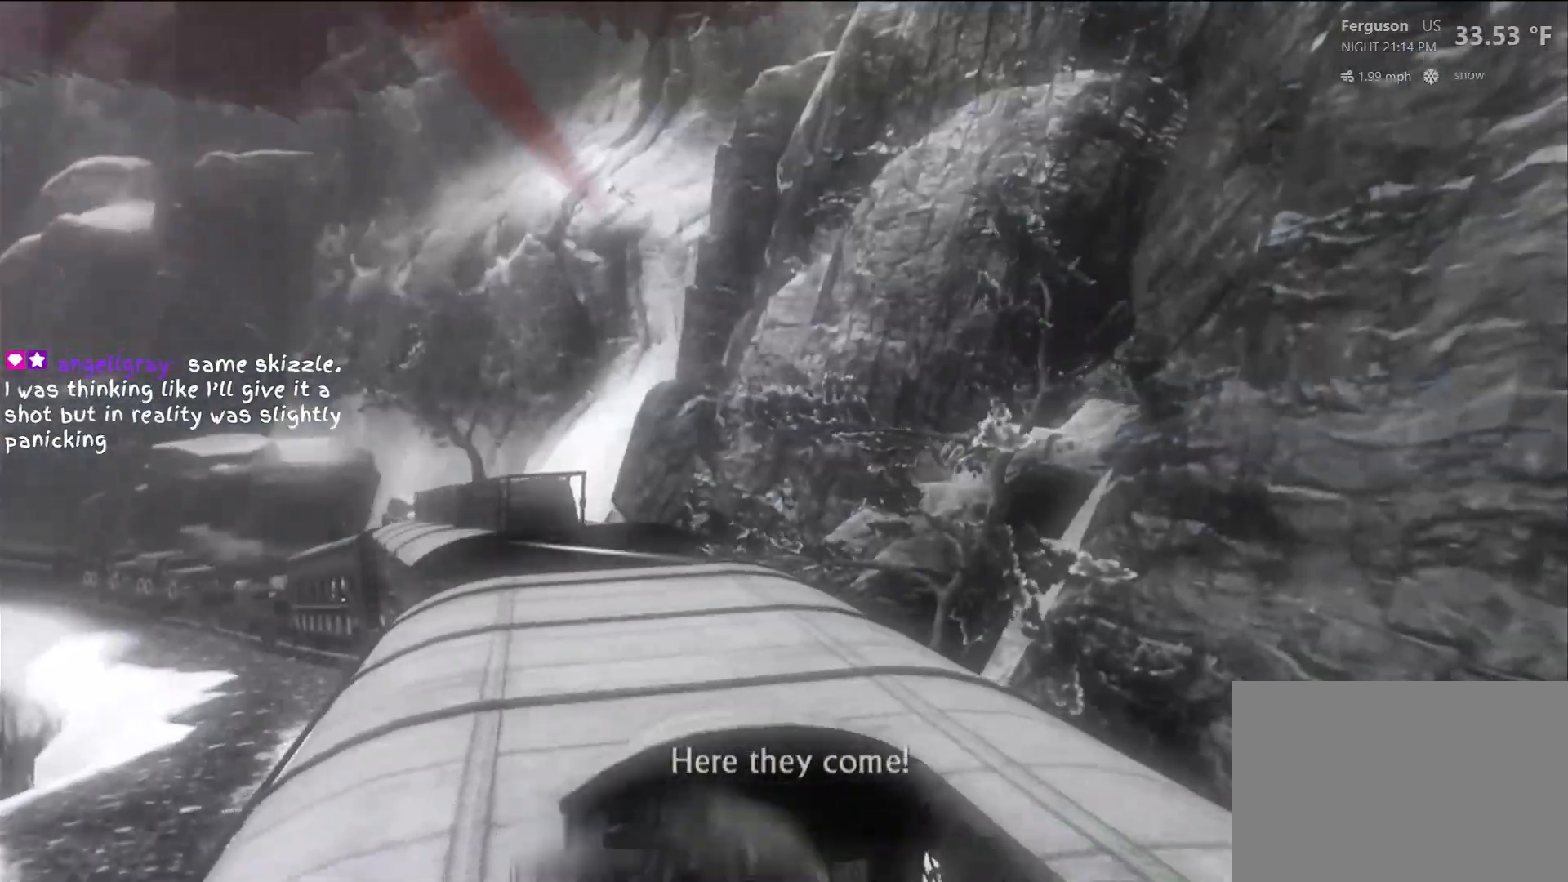
{"buttons": [], "left_stick": "center", "right_stick": "center"}